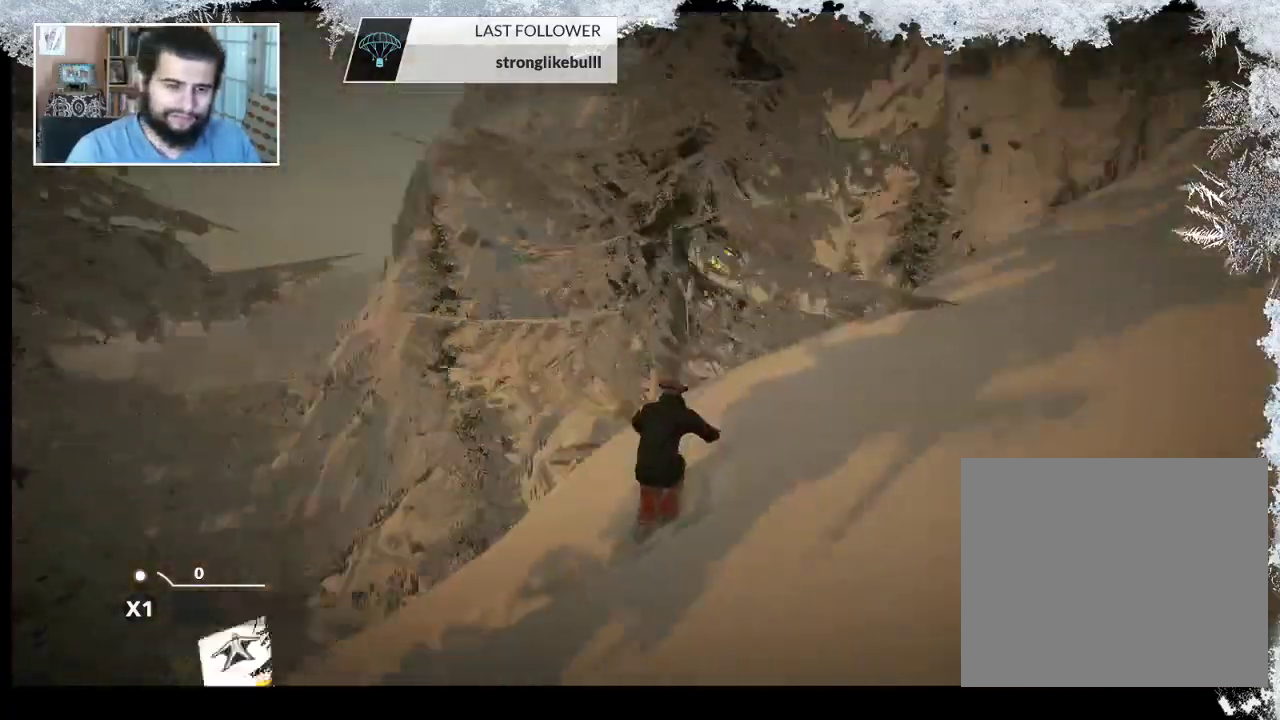
Gameplay with a controller (PlayStation layout); each line is a JSON object with the inputs held at the frame after it. "events" lists button and stick changes between this image and that frame as [ms after this image, input, new state], when the widget could be followed in between.
{"buttons": ["R2"], "left_stick": "down-right", "right_stick": "left", "events": [[67, "left_stick", "right"], [367, "left_stick", "down-right"]]}
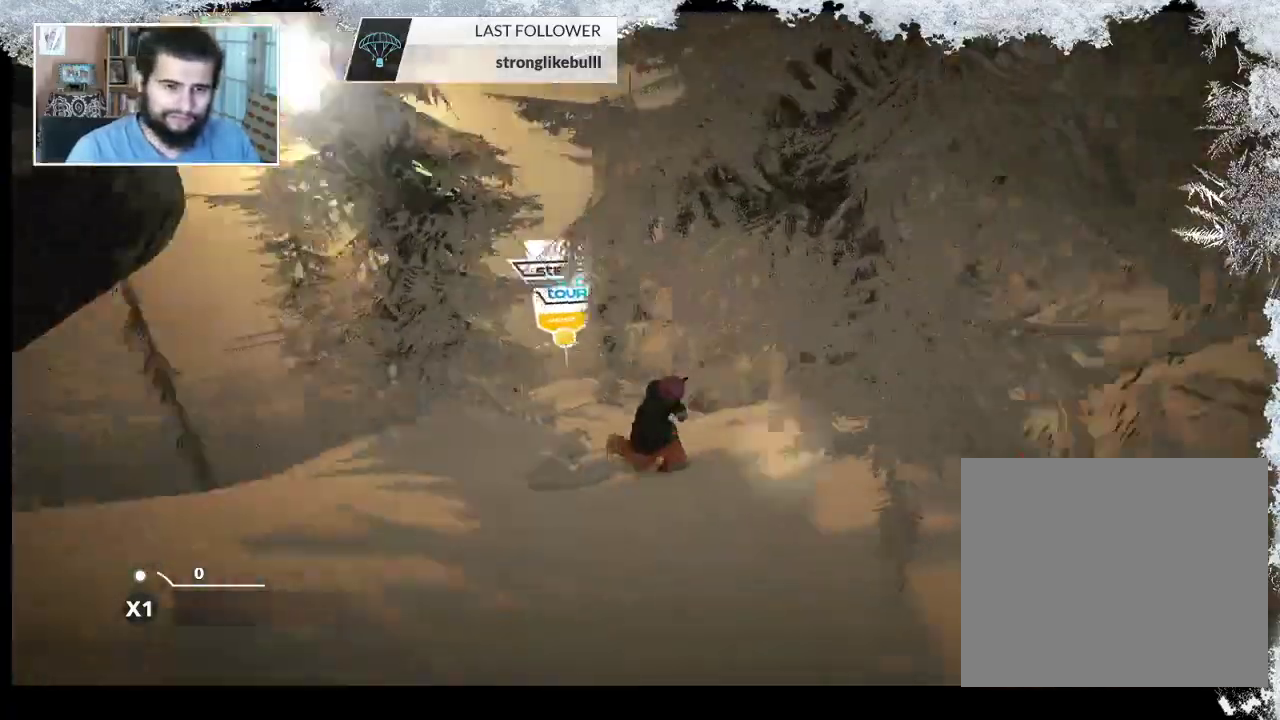
{"buttons": ["R1"], "left_stick": "center", "right_stick": "center", "events": [[67, "R2", "up"], [133, "right_stick", "center"], [167, "left_stick", "down-left"], [200, "R1", "down"], [233, "left_stick", "center"]]}
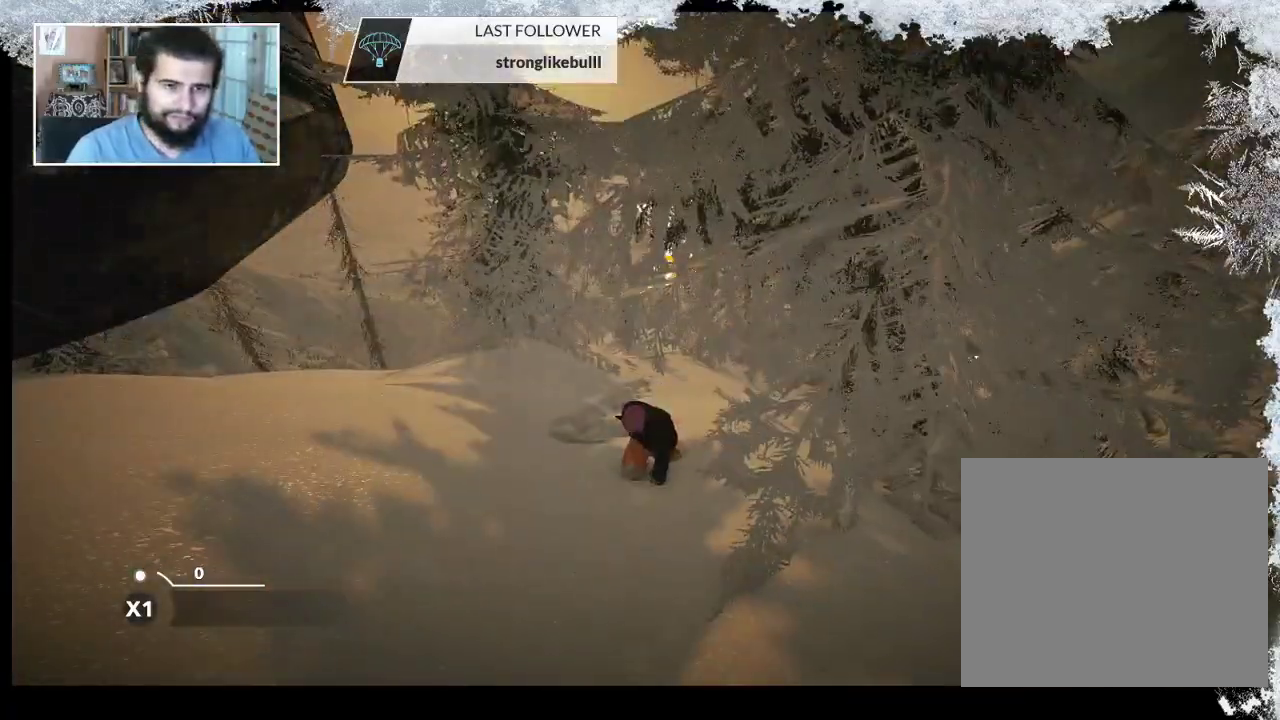
{"buttons": [], "left_stick": "center", "right_stick": "center", "events": [[333, "left_stick", "right"], [433, "R1", "up"], [467, "left_stick", "center"]]}
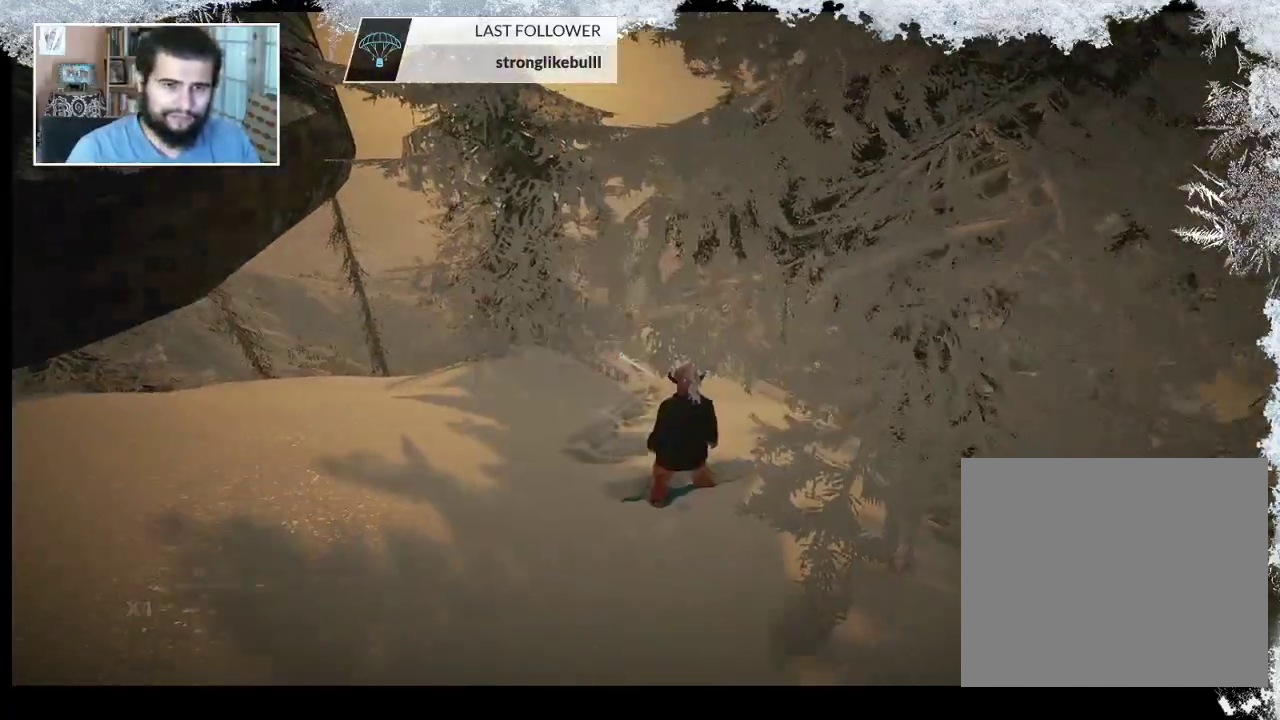
{"buttons": [], "left_stick": "center", "right_stick": "center", "events": [[300, "left_stick", "up"], [433, "left_stick", "center"]]}
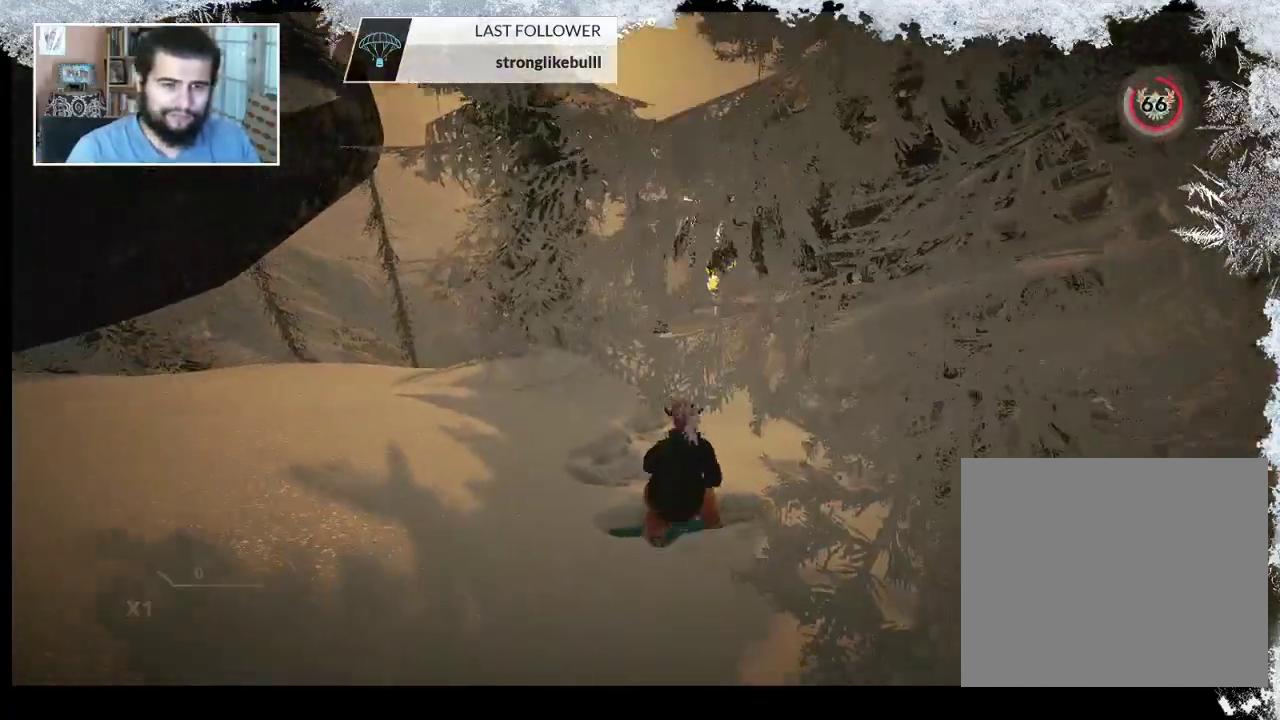
{"buttons": [], "left_stick": "center", "right_stick": "center", "events": [[167, "left_stick", "up"], [300, "left_stick", "center"]]}
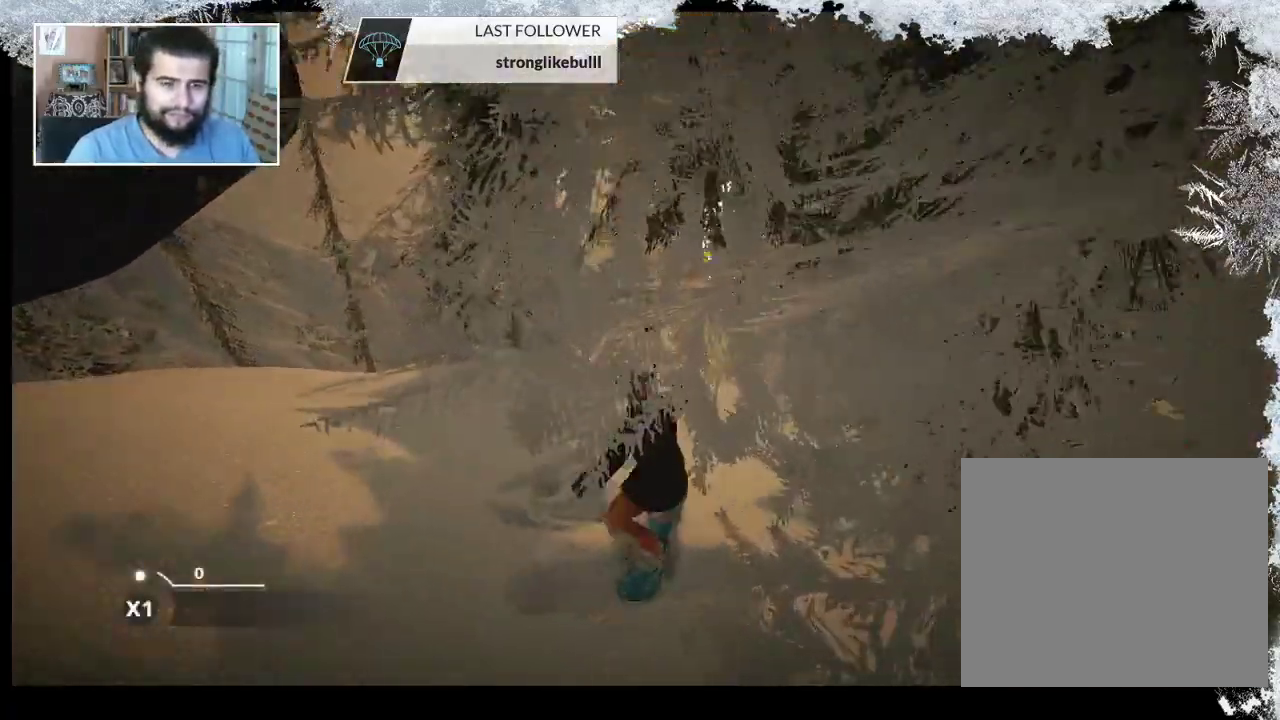
{"buttons": [], "left_stick": "center", "right_stick": "center", "events": [[267, "left_stick", "left"], [433, "left_stick", "center"]]}
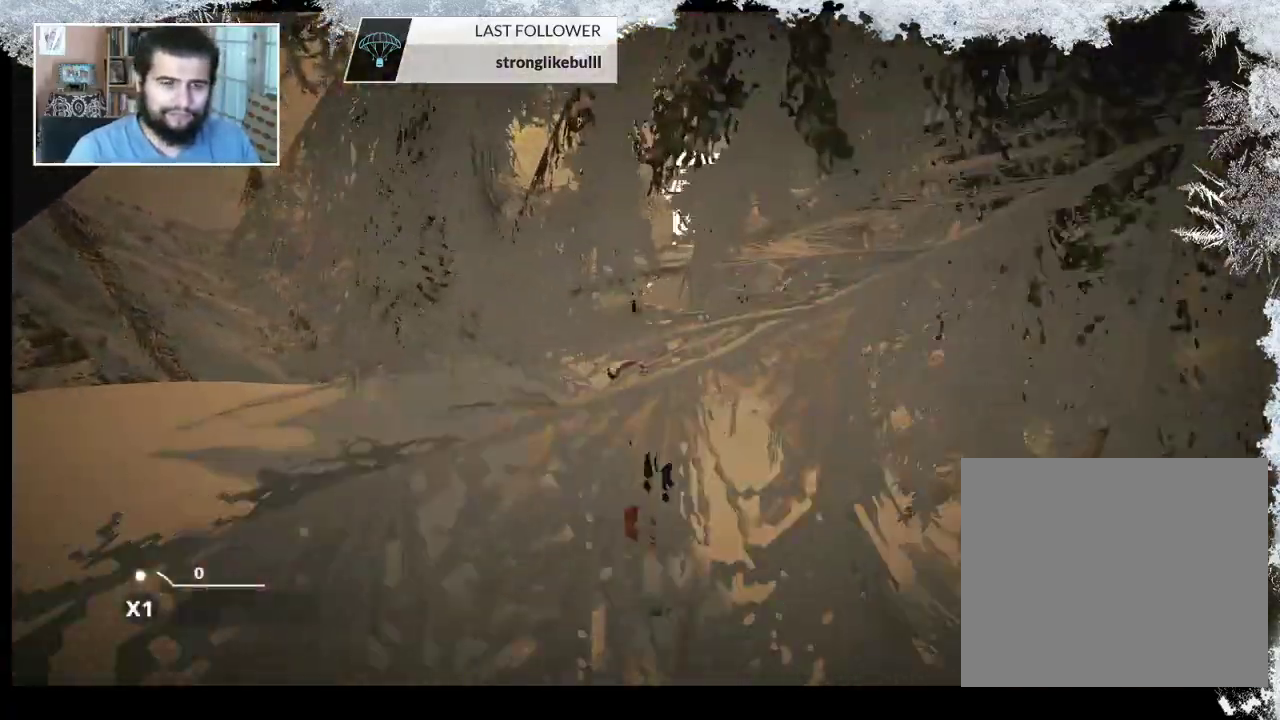
{"buttons": [], "left_stick": "center", "right_stick": "center", "events": []}
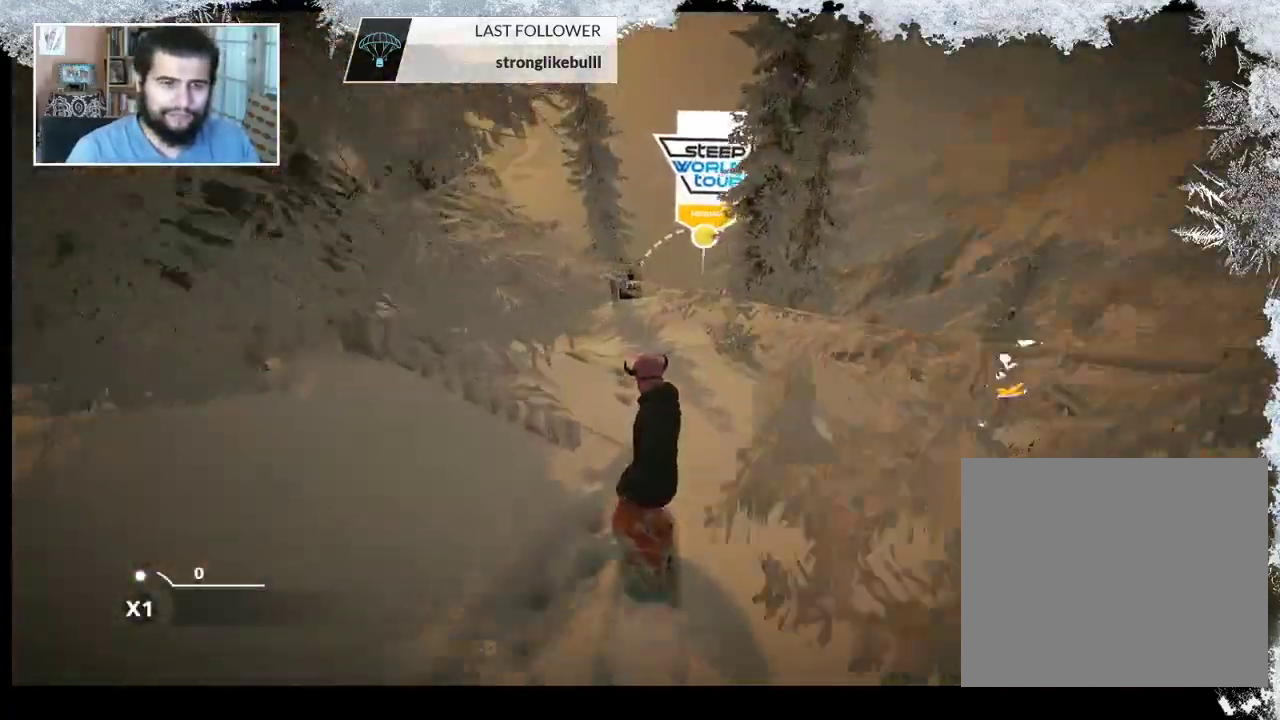
{"buttons": [], "left_stick": "center", "right_stick": "center", "events": []}
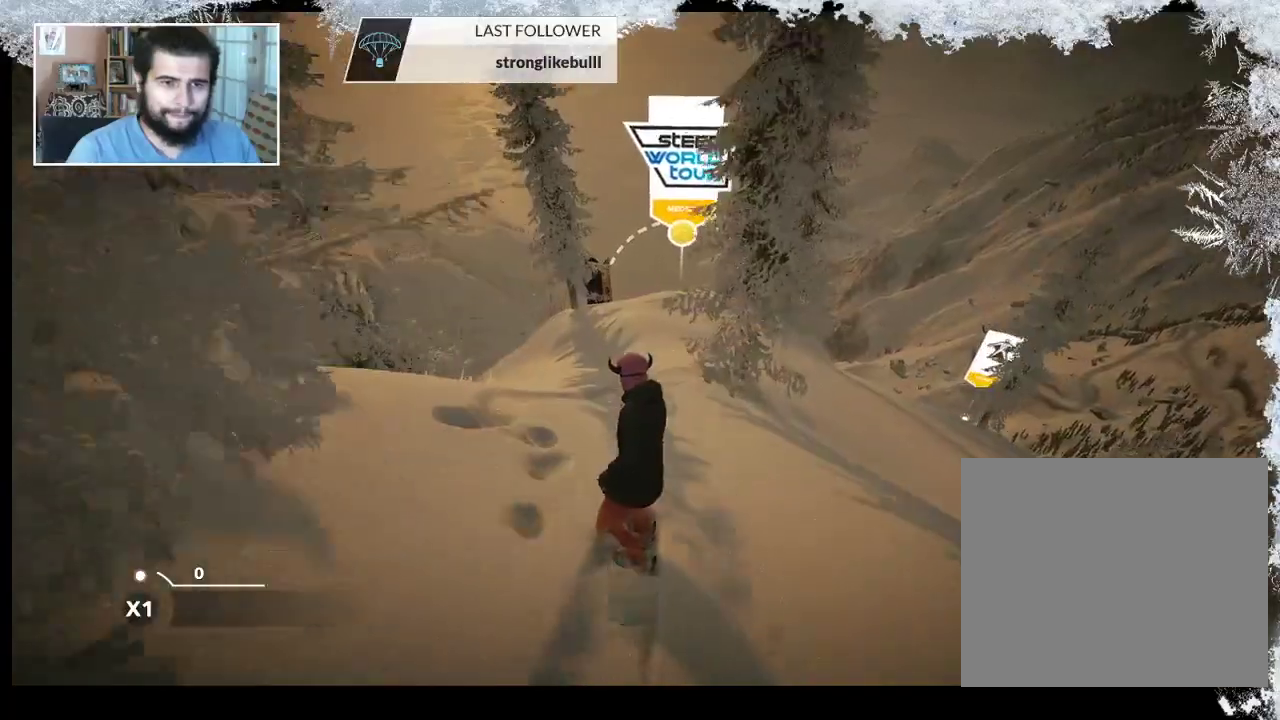
{"buttons": [], "left_stick": "center", "right_stick": "center", "events": []}
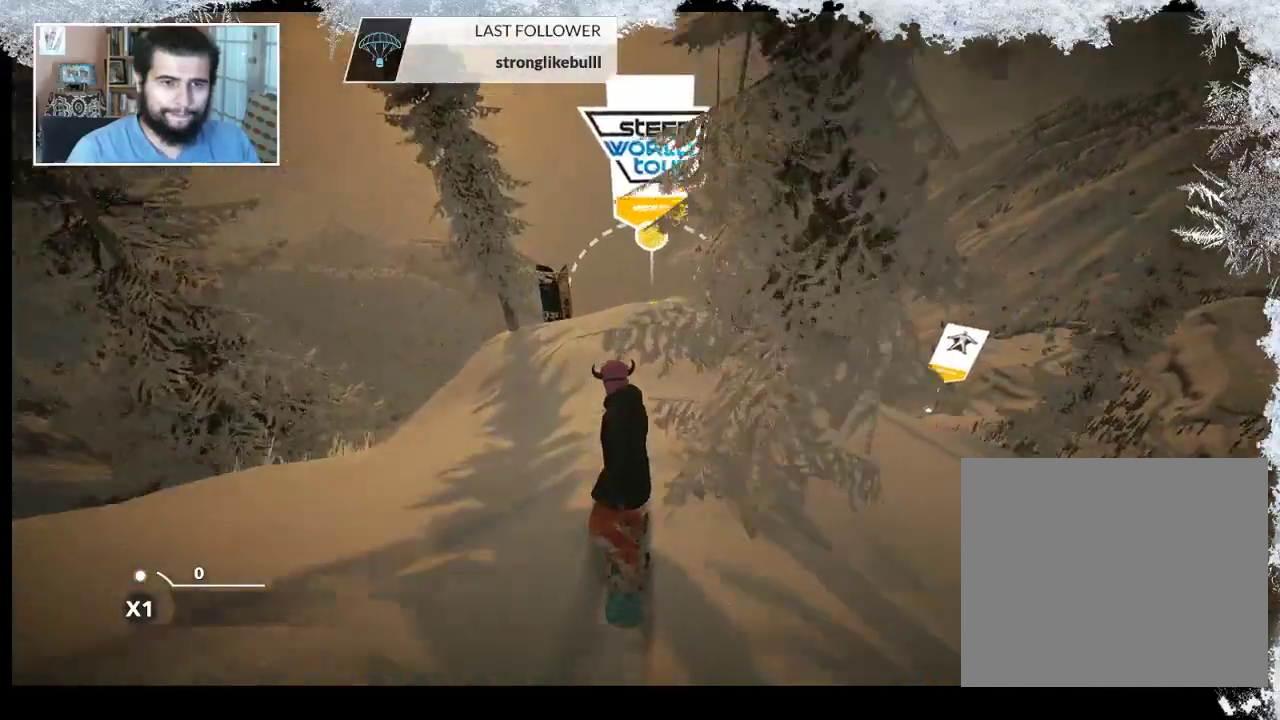
{"buttons": [], "left_stick": "center", "right_stick": "center", "events": []}
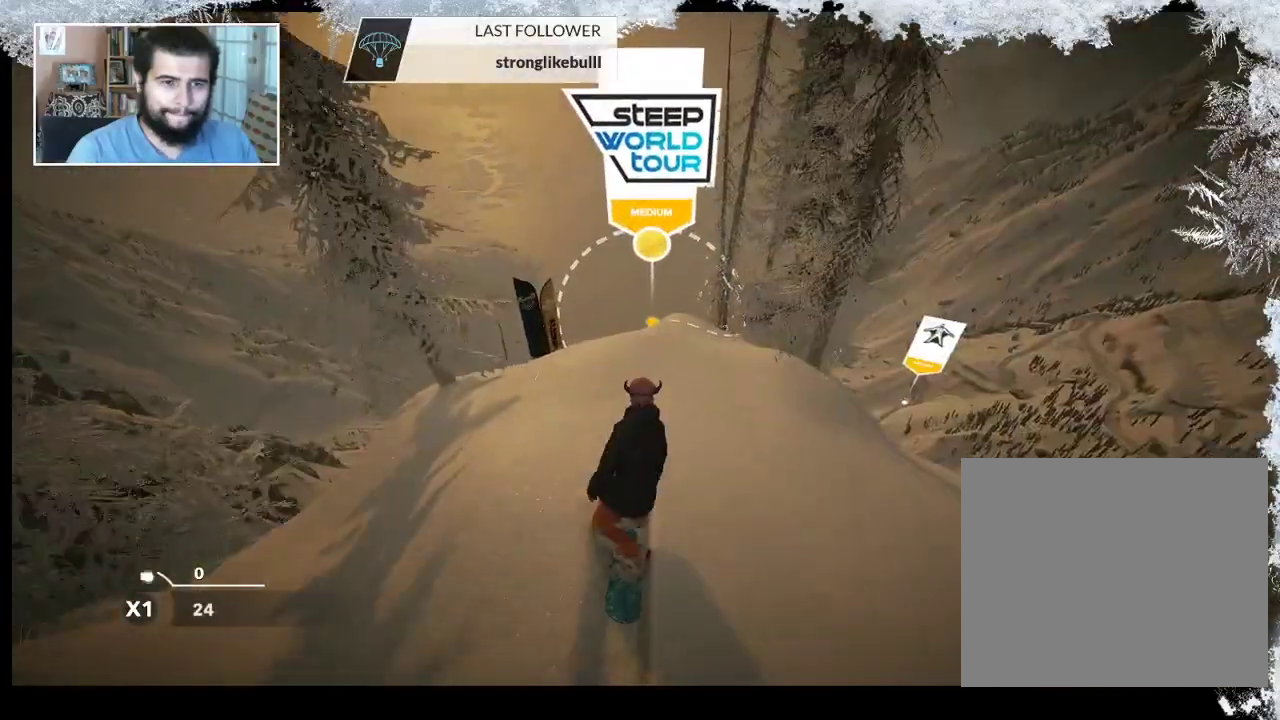
{"buttons": [], "left_stick": "center", "right_stick": "center", "events": []}
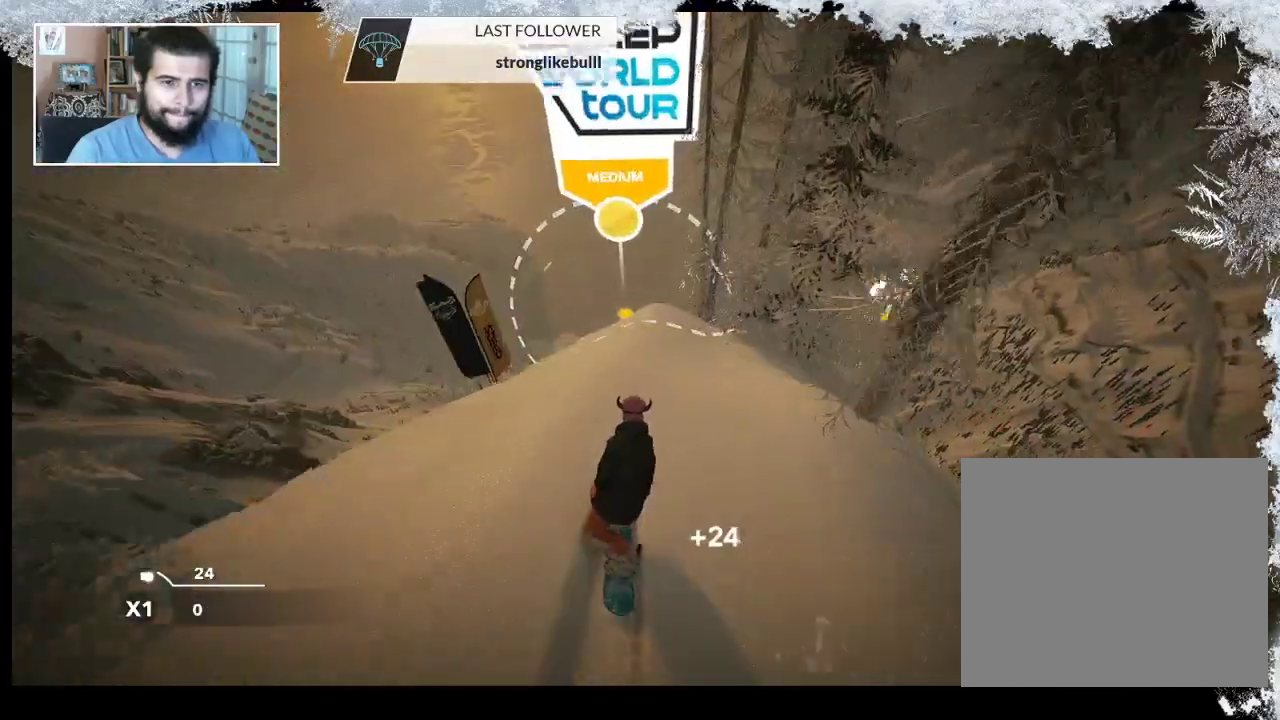
{"buttons": [], "left_stick": "center", "right_stick": "center", "events": [[67, "left_stick", "left"], [233, "left_stick", "center"]]}
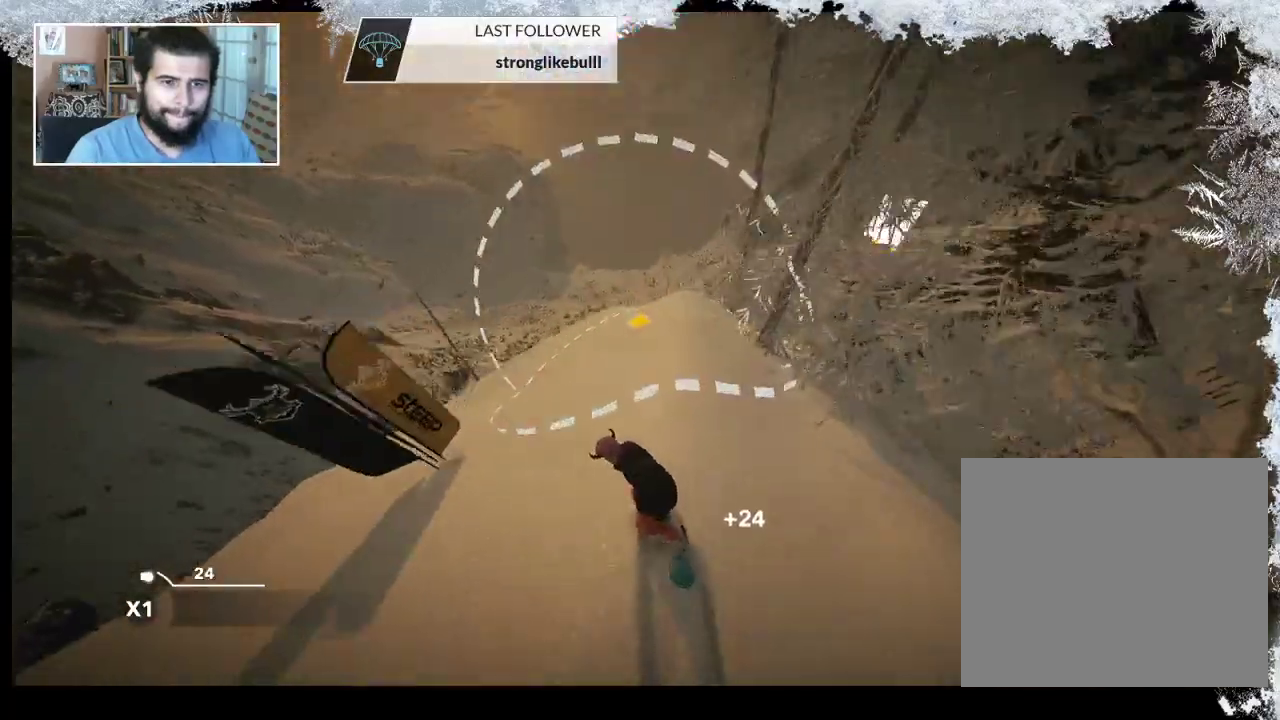
{"buttons": [], "left_stick": "center", "right_stick": "center", "events": [[67, "left_stick", "right"], [367, "left_stick", "center"]]}
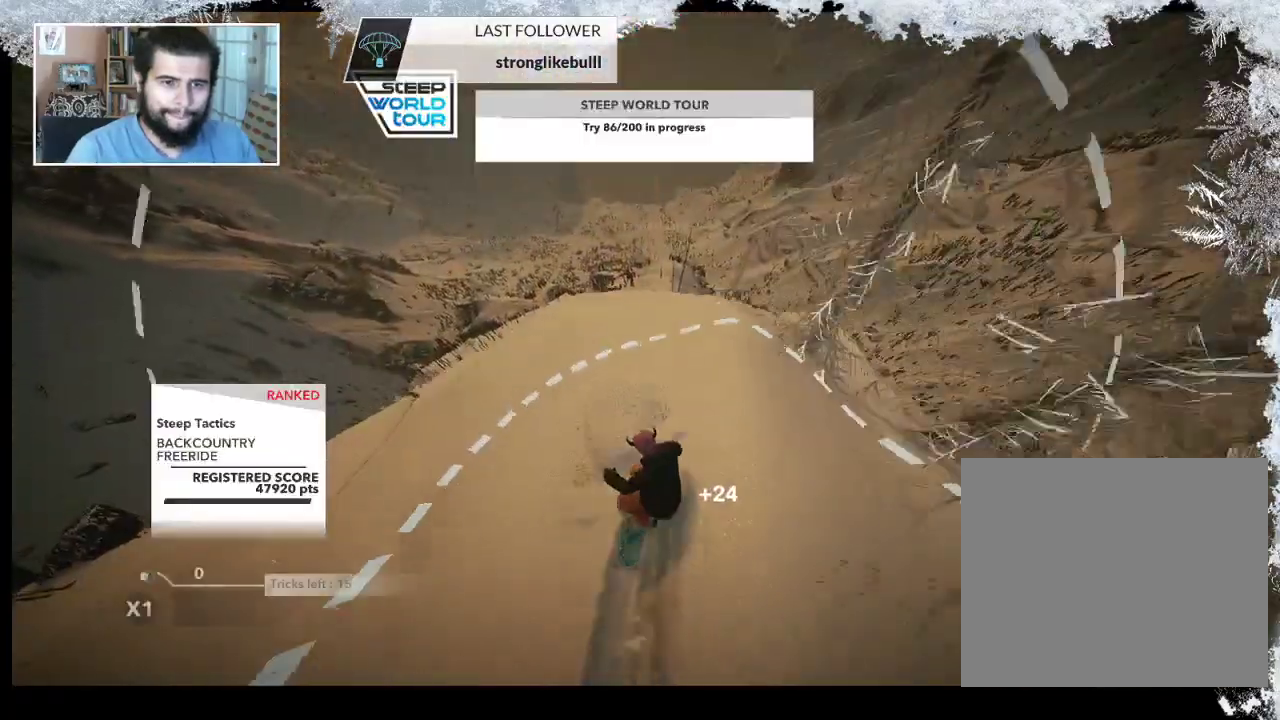
{"buttons": [], "left_stick": "right", "right_stick": "center", "events": [[67, "left_stick", "right"], [333, "left_stick", "center"], [500, "left_stick", "right"]]}
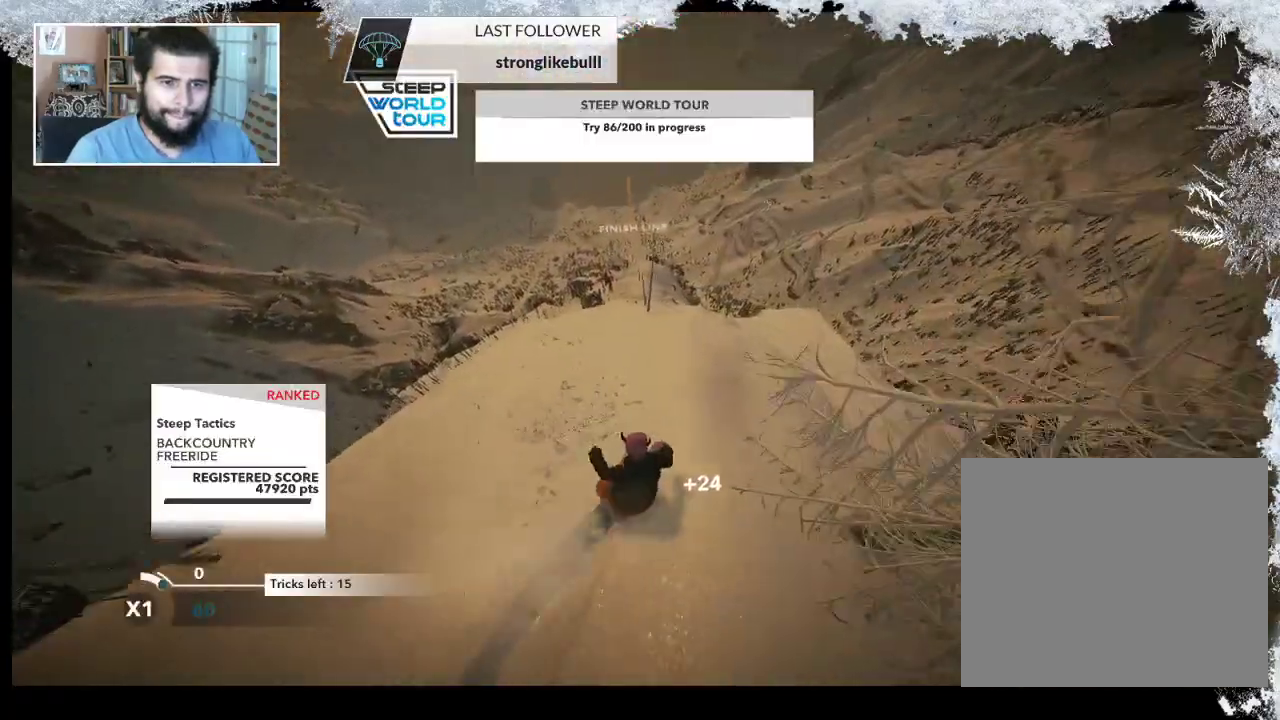
{"buttons": [], "left_stick": "center", "right_stick": "center", "events": [[133, "left_stick", "center"]]}
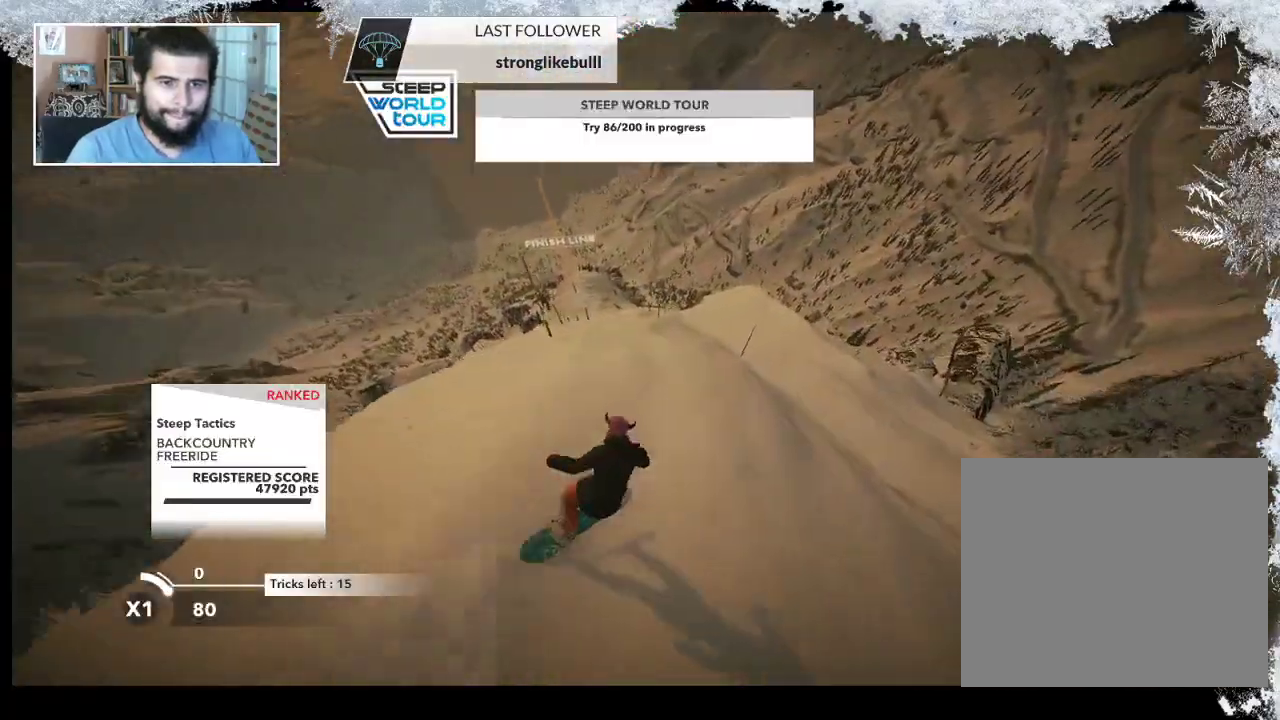
{"buttons": [], "left_stick": "center", "right_stick": "center", "events": [[333, "left_stick", "left"], [500, "left_stick", "center"]]}
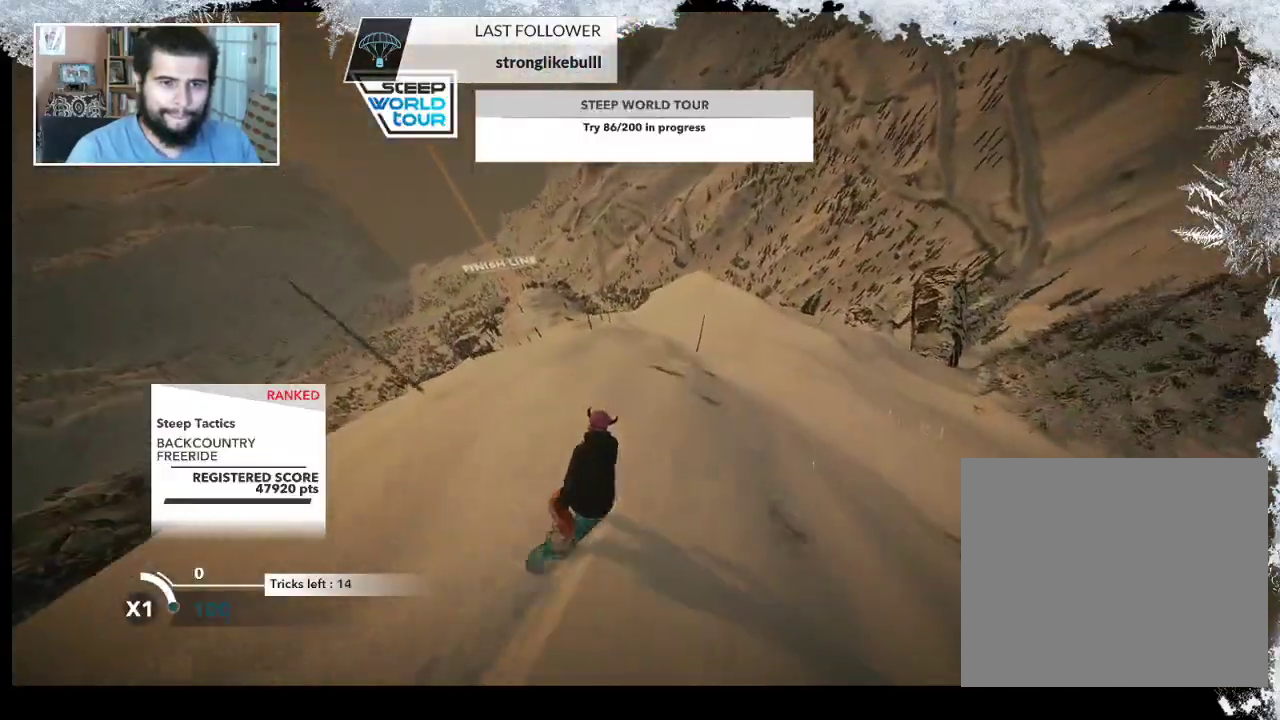
{"buttons": ["L2"], "left_stick": "down-right", "right_stick": "center", "events": [[100, "R2", "down"], [433, "R2", "up"], [467, "L2", "down"], [467, "left_stick", "down-right"]]}
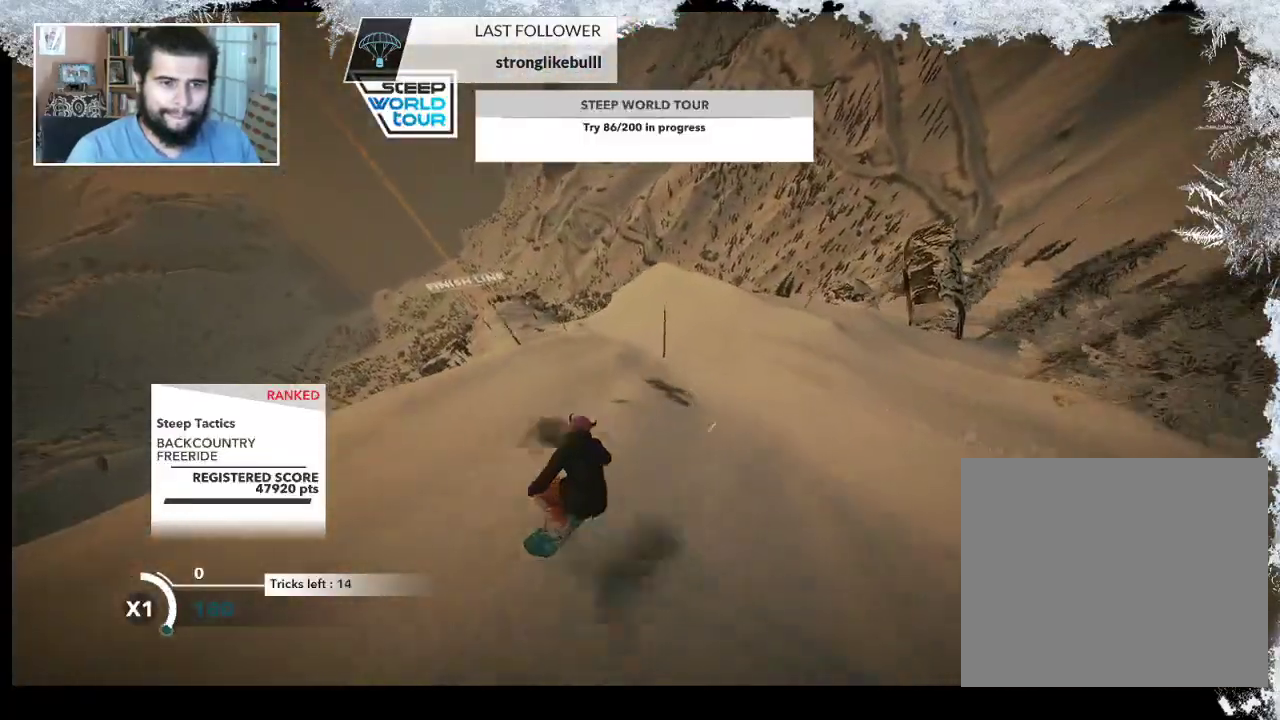
{"buttons": ["L2"], "left_stick": "center", "right_stick": "right", "events": [[200, "right_stick", "right"], [500, "left_stick", "center"]]}
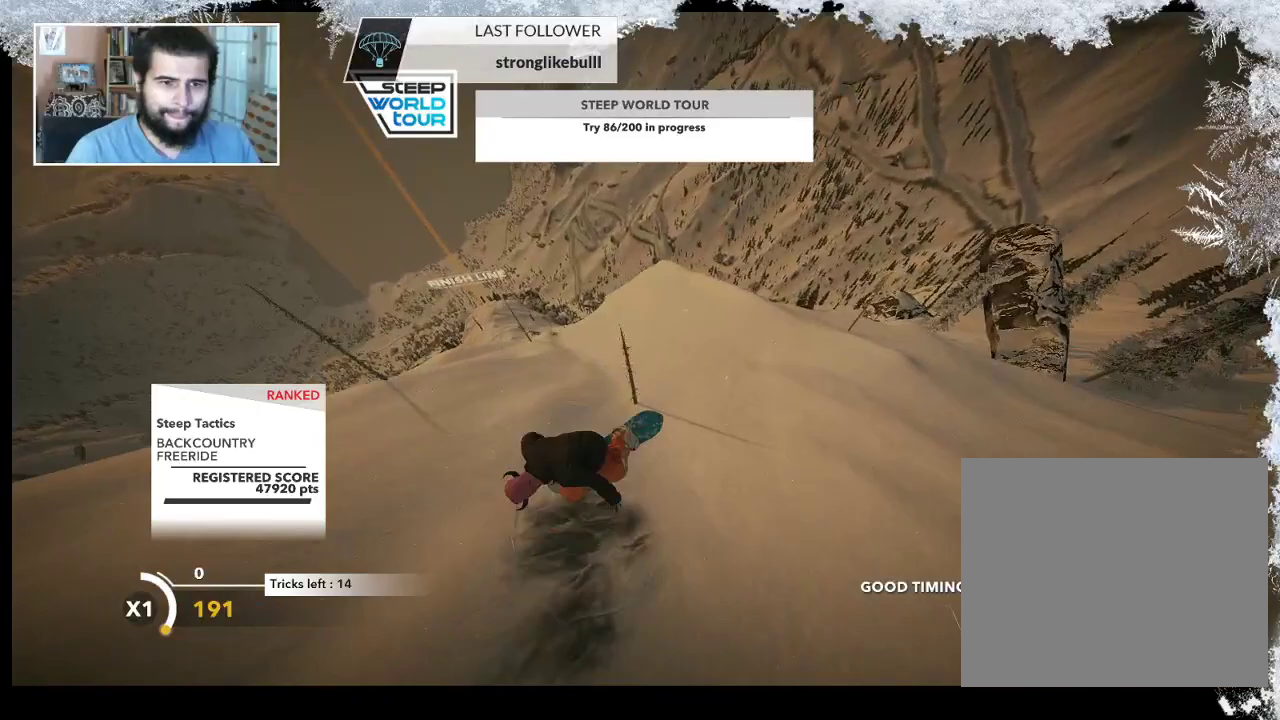
{"buttons": [], "left_stick": "center", "right_stick": "center", "events": [[333, "L2", "up"], [367, "right_stick", "center"]]}
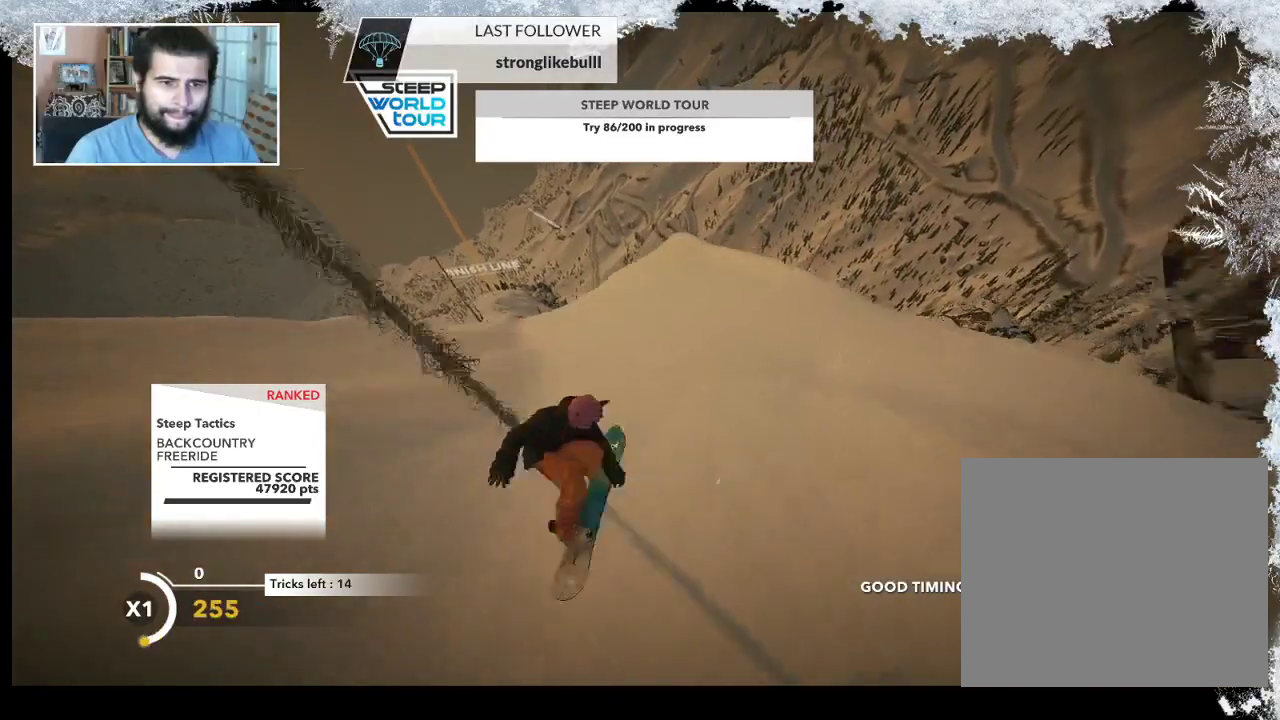
{"buttons": [], "left_stick": "up-right", "right_stick": "center", "events": [[433, "left_stick", "up-right"]]}
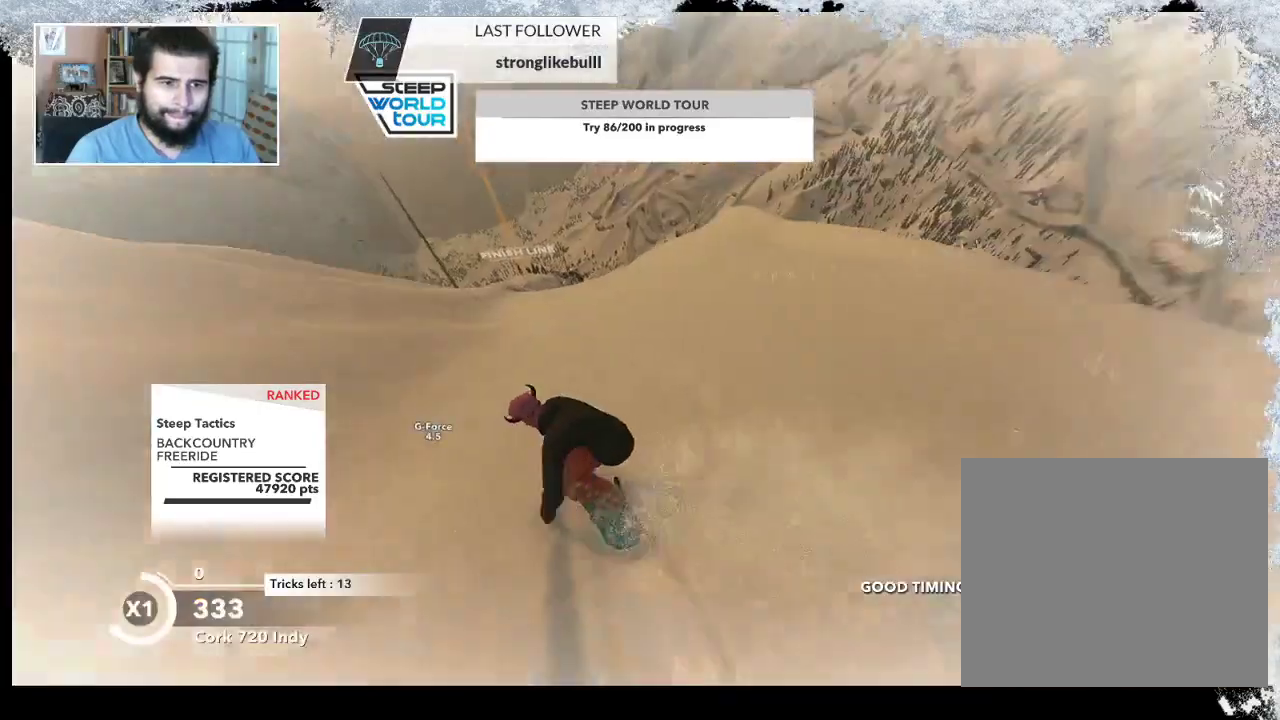
{"buttons": [], "left_stick": "up-right", "right_stick": "center", "events": []}
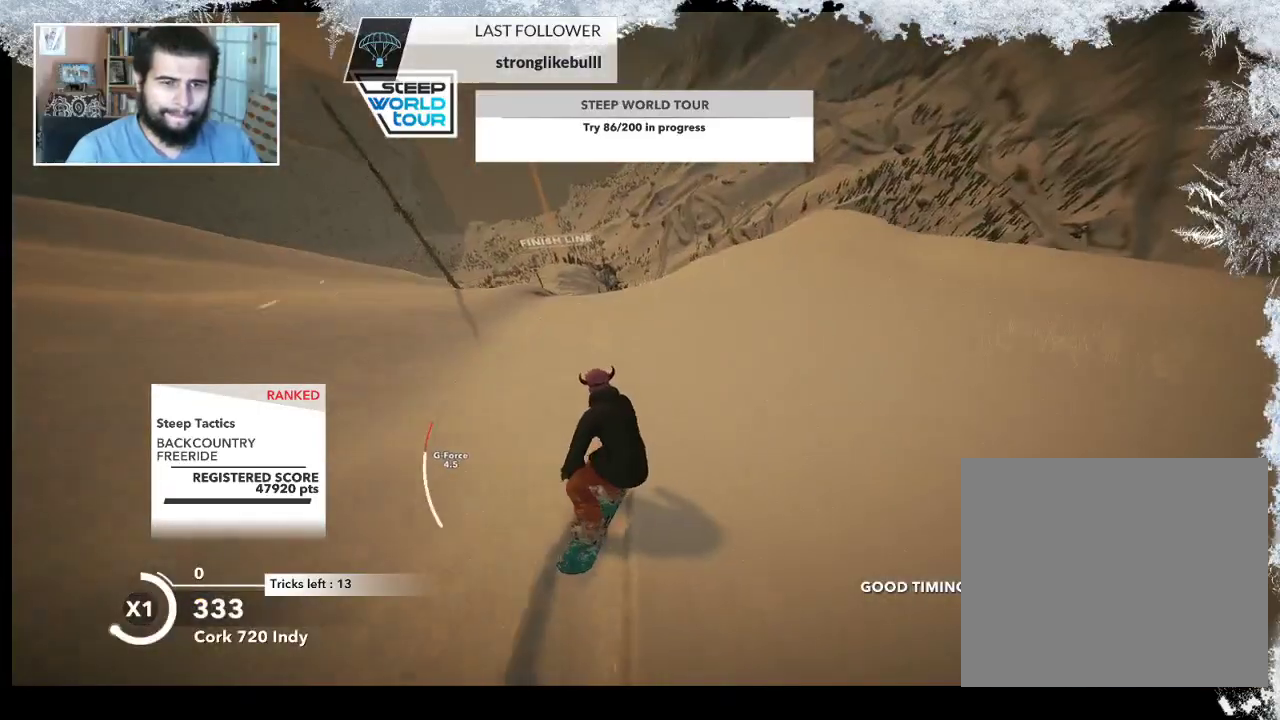
{"buttons": [], "left_stick": "up-right", "right_stick": "center", "events": []}
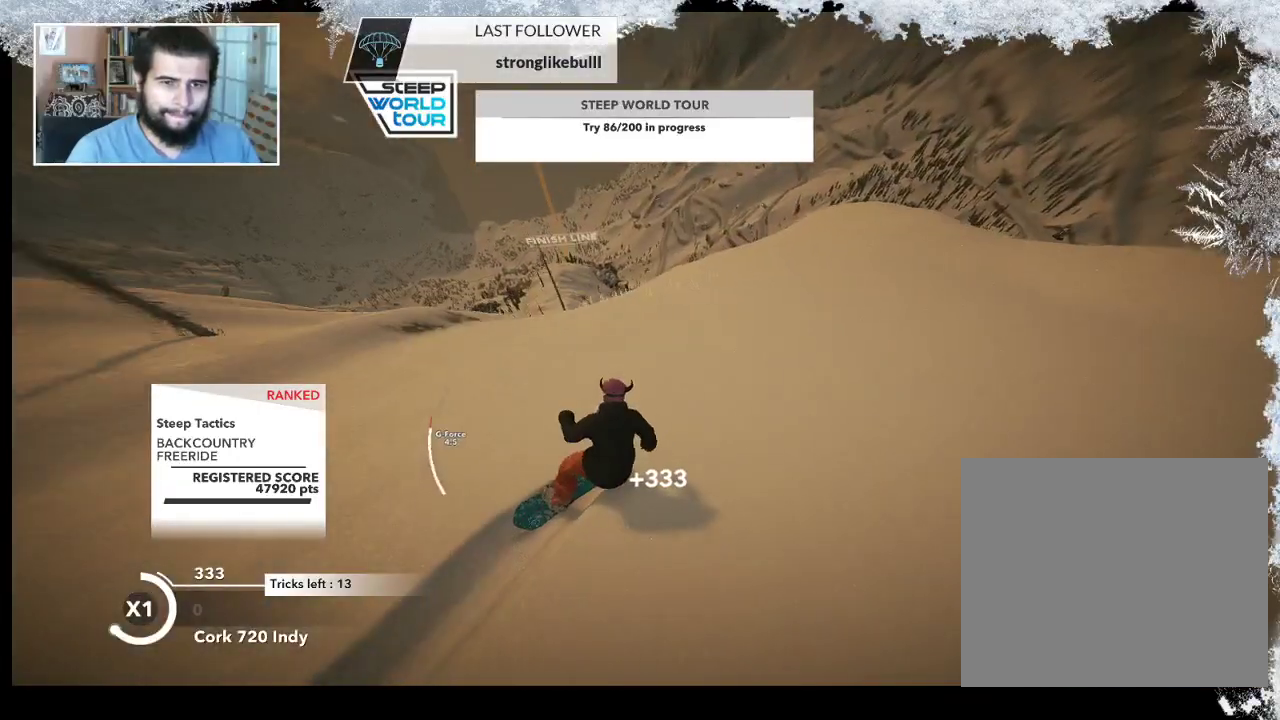
{"buttons": ["R2"], "left_stick": "up-left", "right_stick": "center", "events": [[133, "R2", "down"], [133, "left_stick", "up"], [300, "left_stick", "up-left"]]}
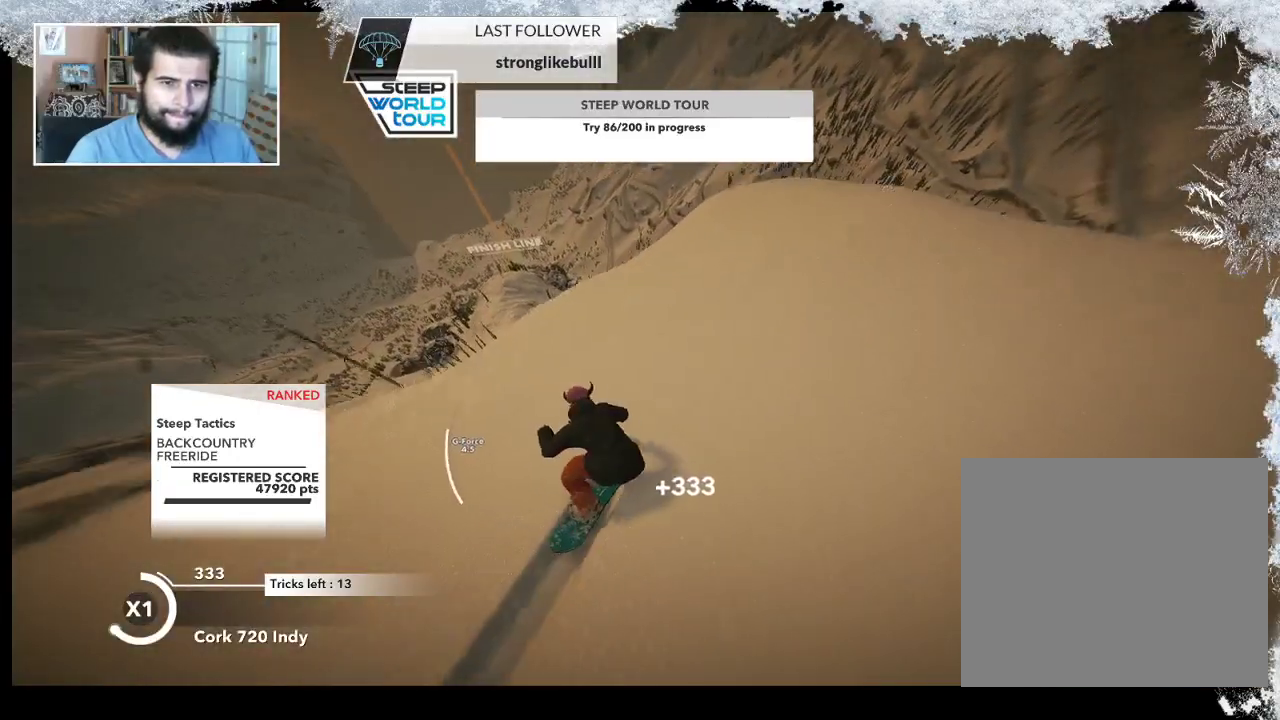
{"buttons": ["L2"], "left_stick": "up-left", "right_stick": "down-left", "events": [[400, "right_stick", "down-left"], [433, "L2", "down"], [433, "R2", "up"]]}
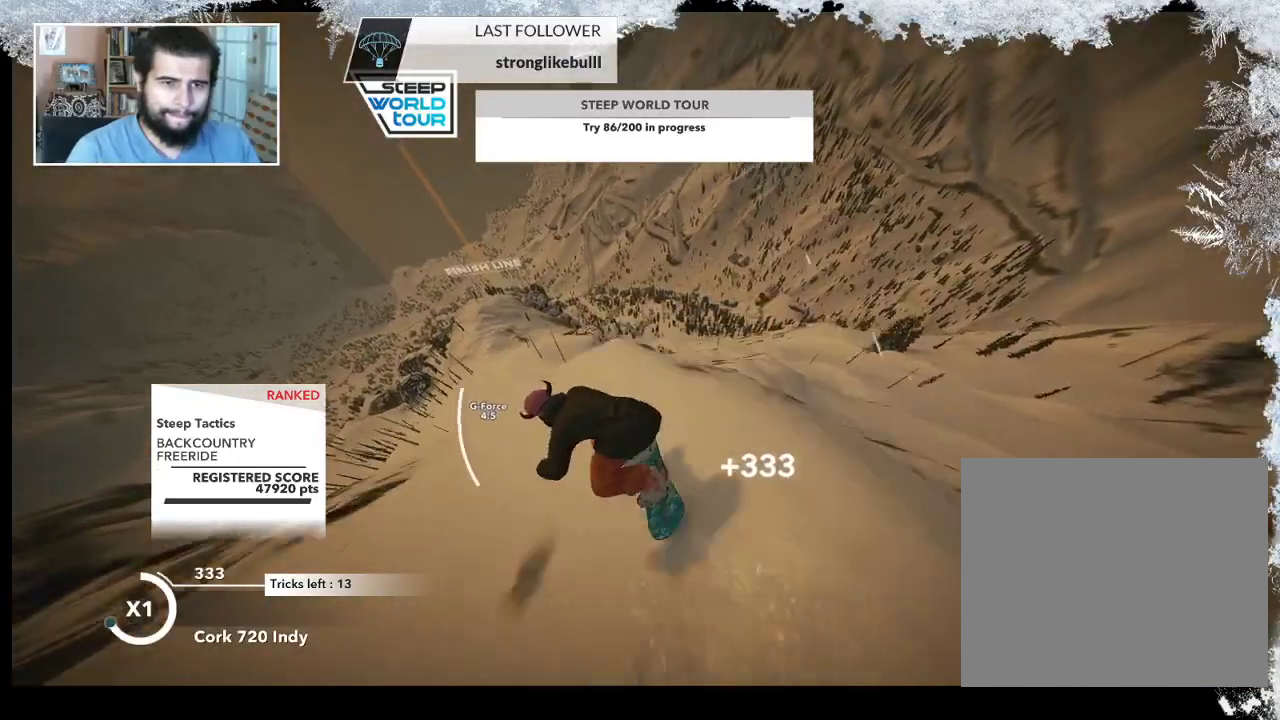
{"buttons": ["L2"], "left_stick": "up-left", "right_stick": "down-right", "events": [[100, "right_stick", "down-right"]]}
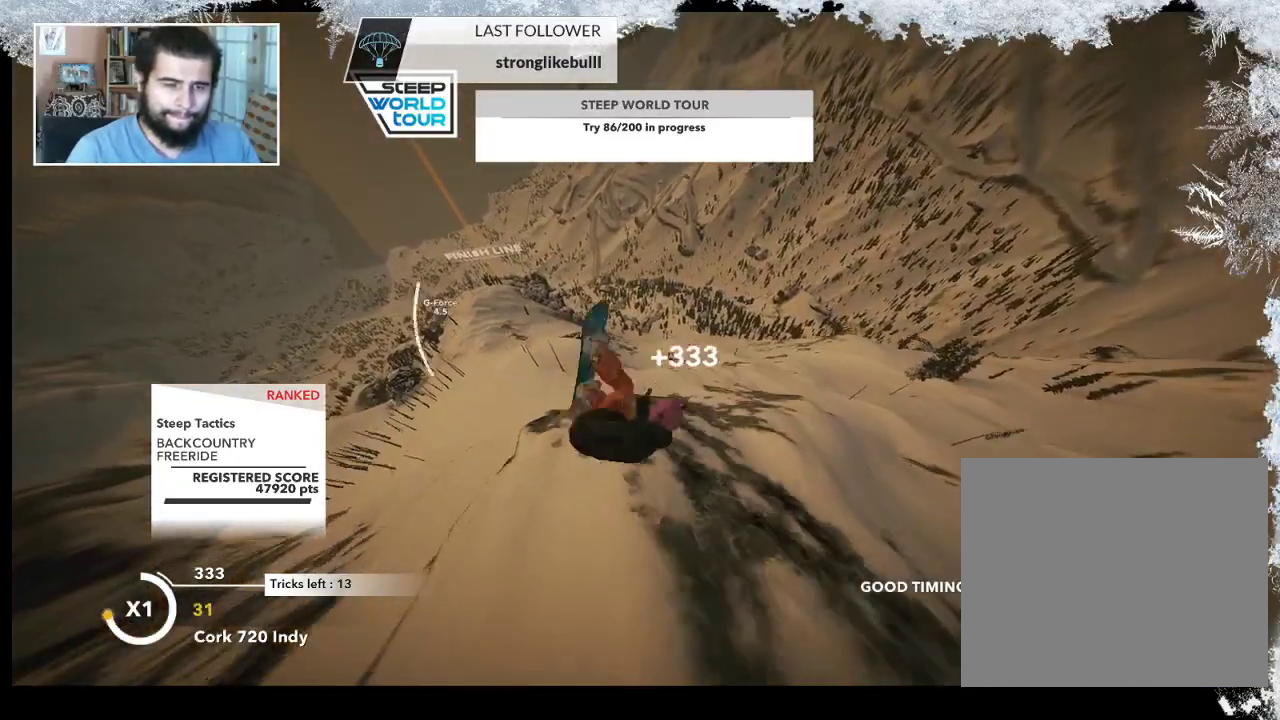
{"buttons": ["L2"], "left_stick": "up-left", "right_stick": "up", "events": [[233, "right_stick", "up"]]}
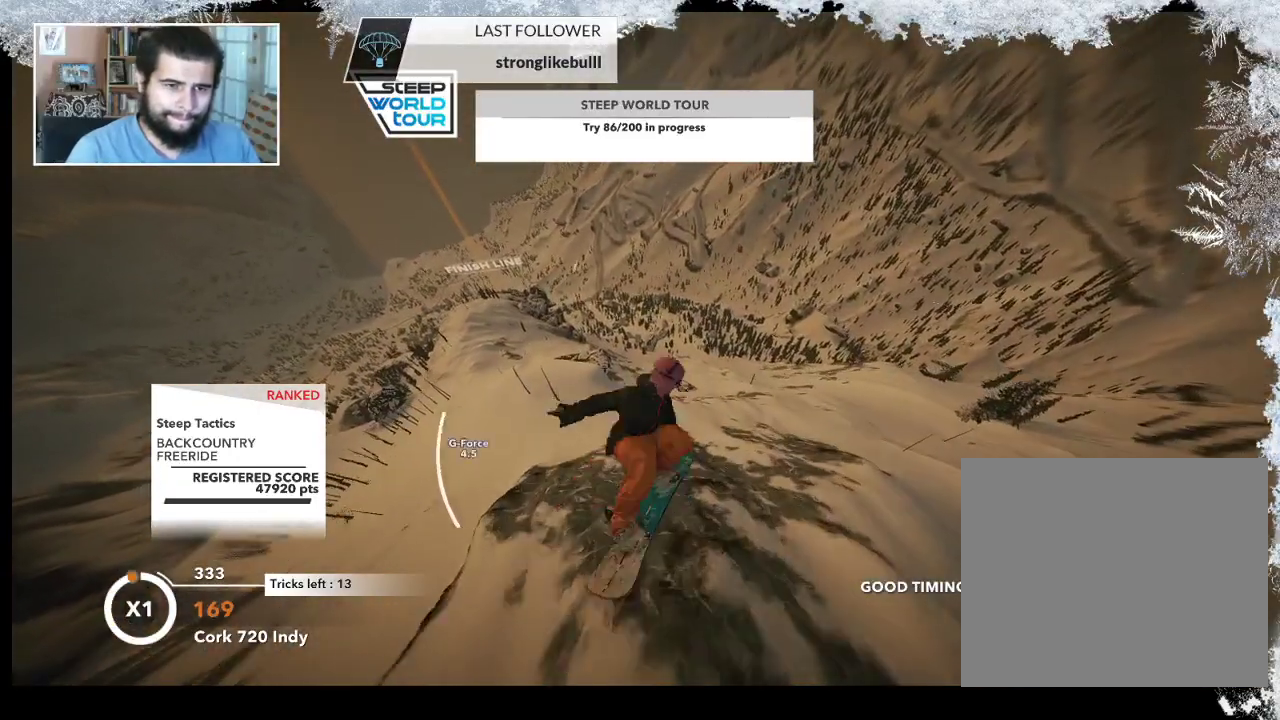
{"buttons": ["L2"], "left_stick": "up-left", "right_stick": "up", "events": []}
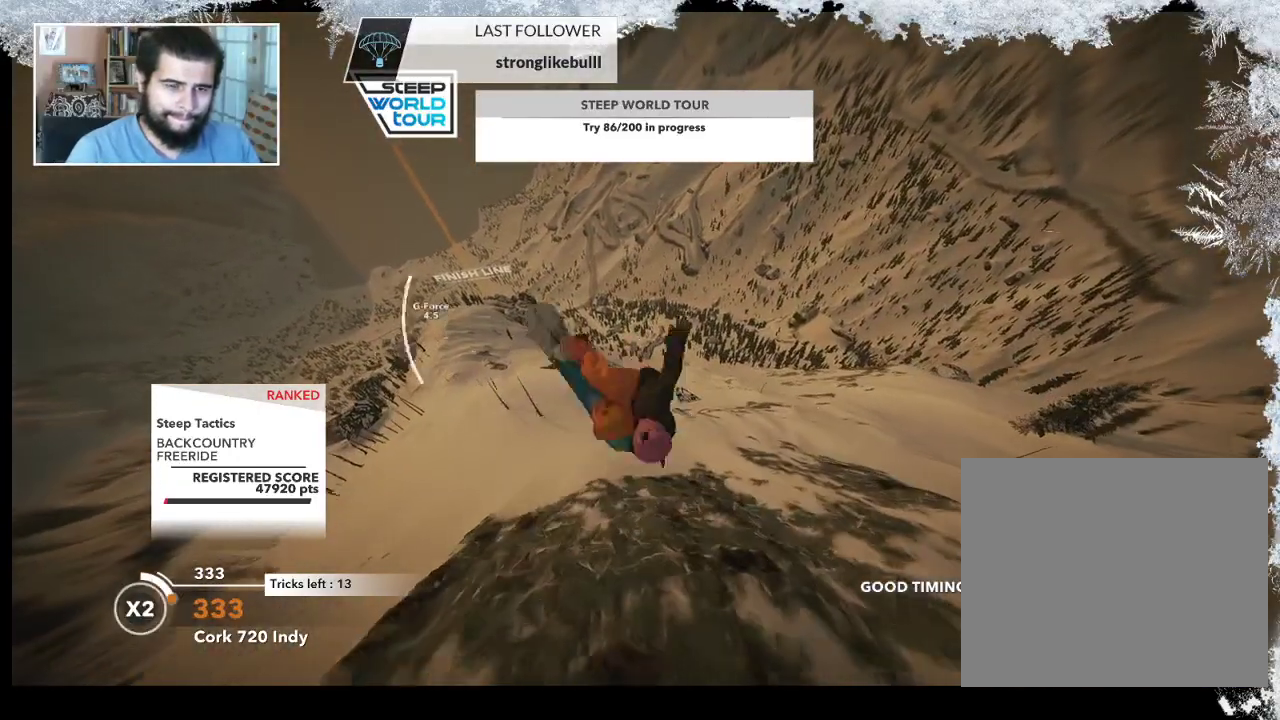
{"buttons": ["L2"], "left_stick": "up-left", "right_stick": "down", "events": [[233, "right_stick", "down"]]}
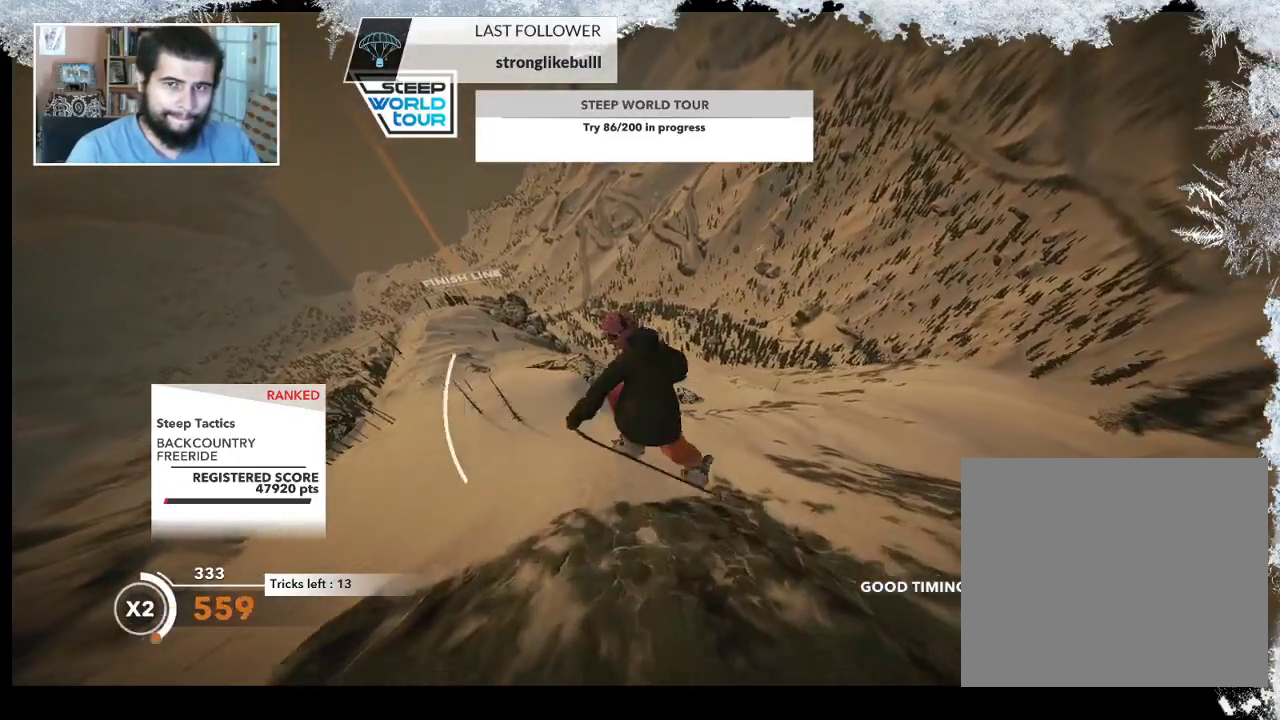
{"buttons": ["L2"], "left_stick": "center", "right_stick": "down", "events": [[167, "left_stick", "center"]]}
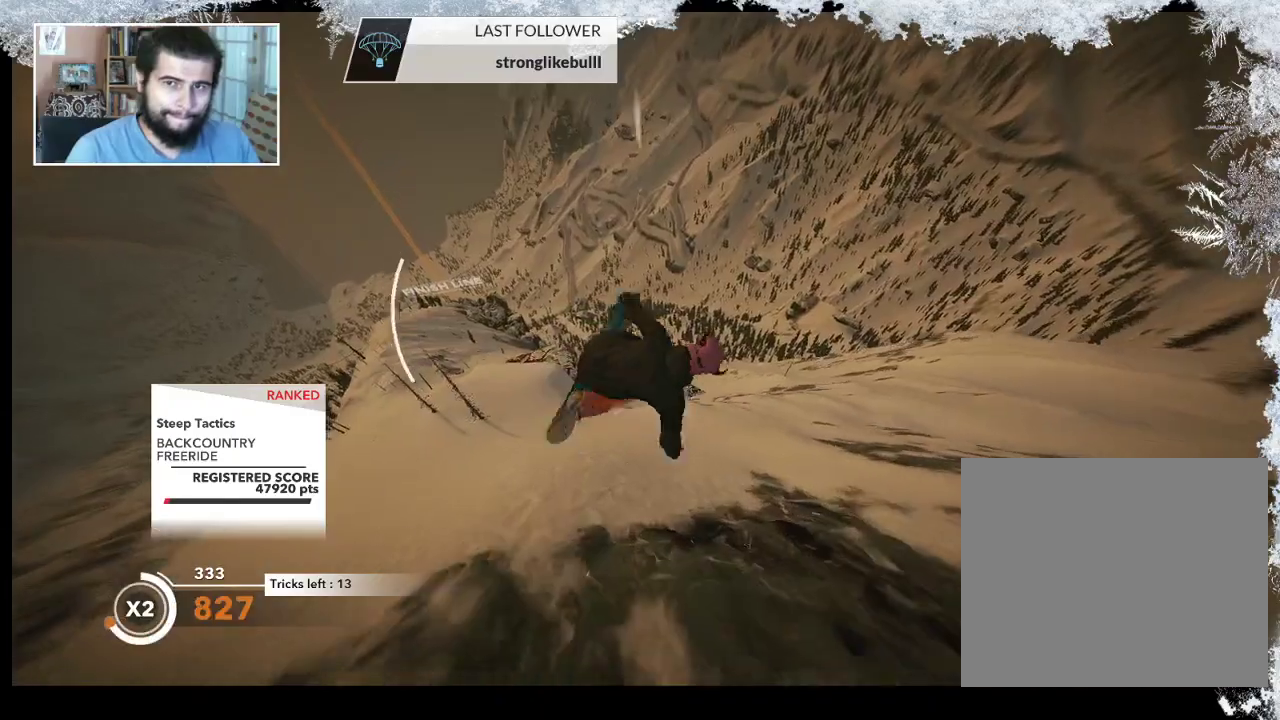
{"buttons": [], "left_stick": "center", "right_stick": "center", "events": [[433, "L2", "up"], [467, "right_stick", "center"]]}